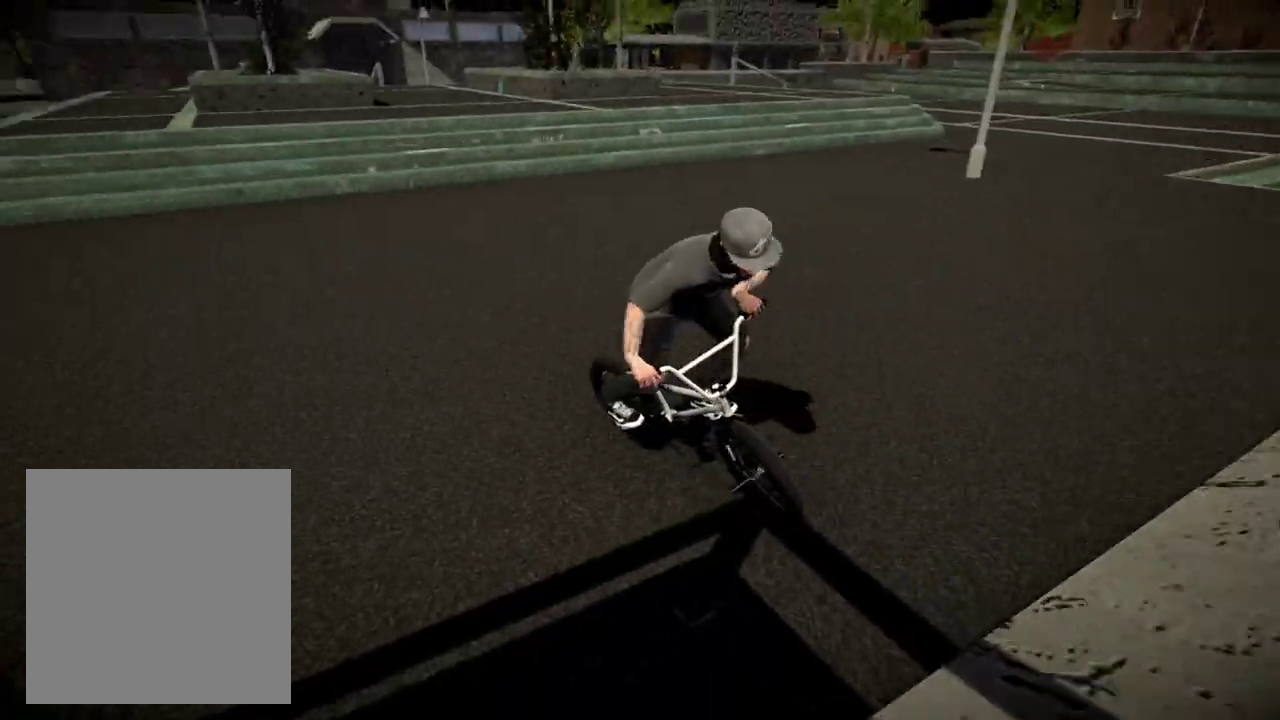
Gameplay with a controller (Xbox layout); each line is a JSON object with the inputs held at the frame after it (dt_ms = milliseconds from this image to that frame). "events" lists button and stick changes between this image and that frame as [ms after this image, input, new state], when the widget could be followed in between.
{"dt_ms": 701, "buttons": [], "left_stick": "left", "right_stick": "center", "events": [[100, "A", "up"], [534, "A", "down"], [651, "A", "up"]]}
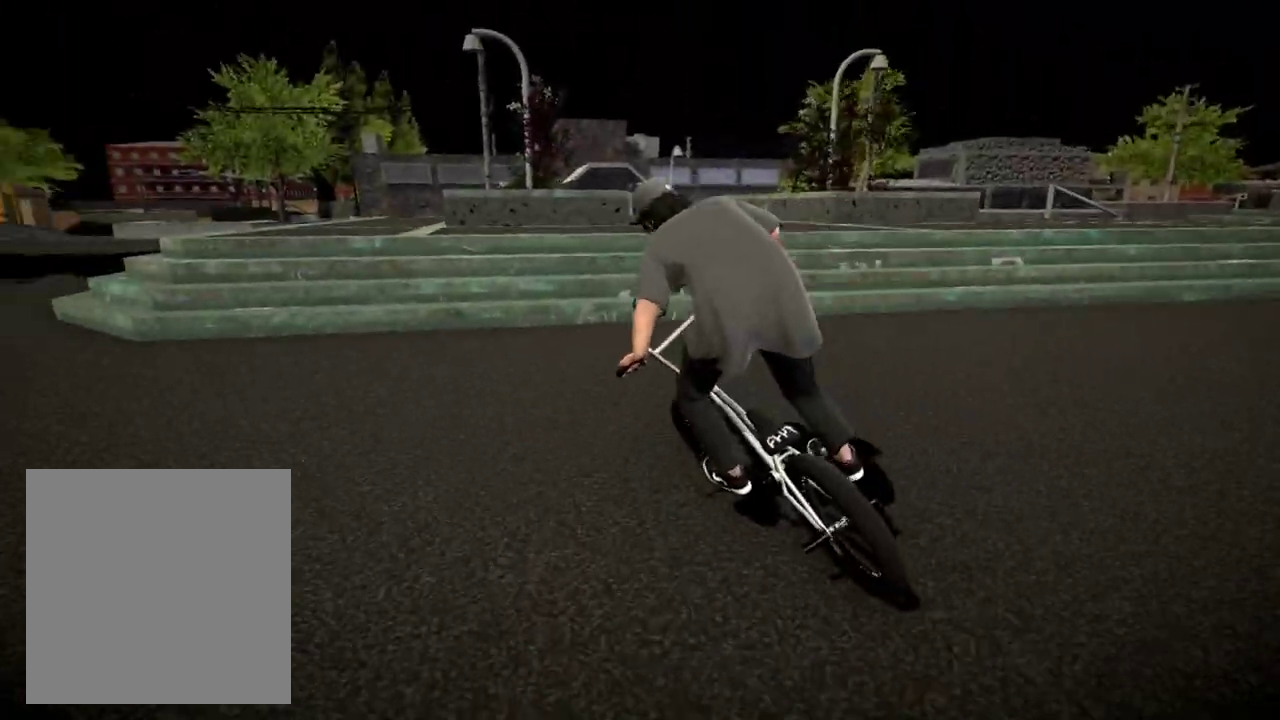
{"dt_ms": 300, "buttons": ["A"], "left_stick": "up-left", "right_stick": "center", "events": [[33, "A", "down"], [150, "A", "up"], [233, "A", "down"], [267, "left_stick", "up-left"]]}
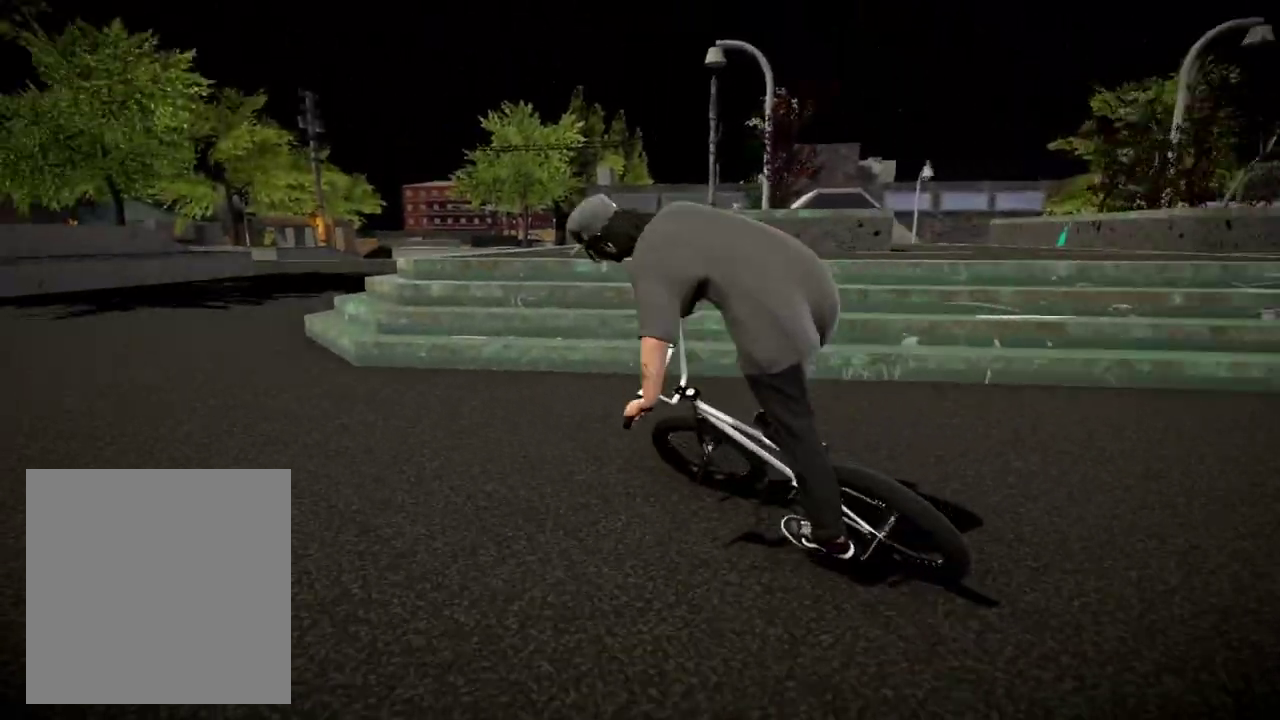
{"dt_ms": 500, "buttons": [], "left_stick": "center", "right_stick": "center", "events": [[33, "left_stick", "up"], [50, "A", "up"], [117, "A", "down"], [183, "left_stick", "center"], [217, "A", "up"]]}
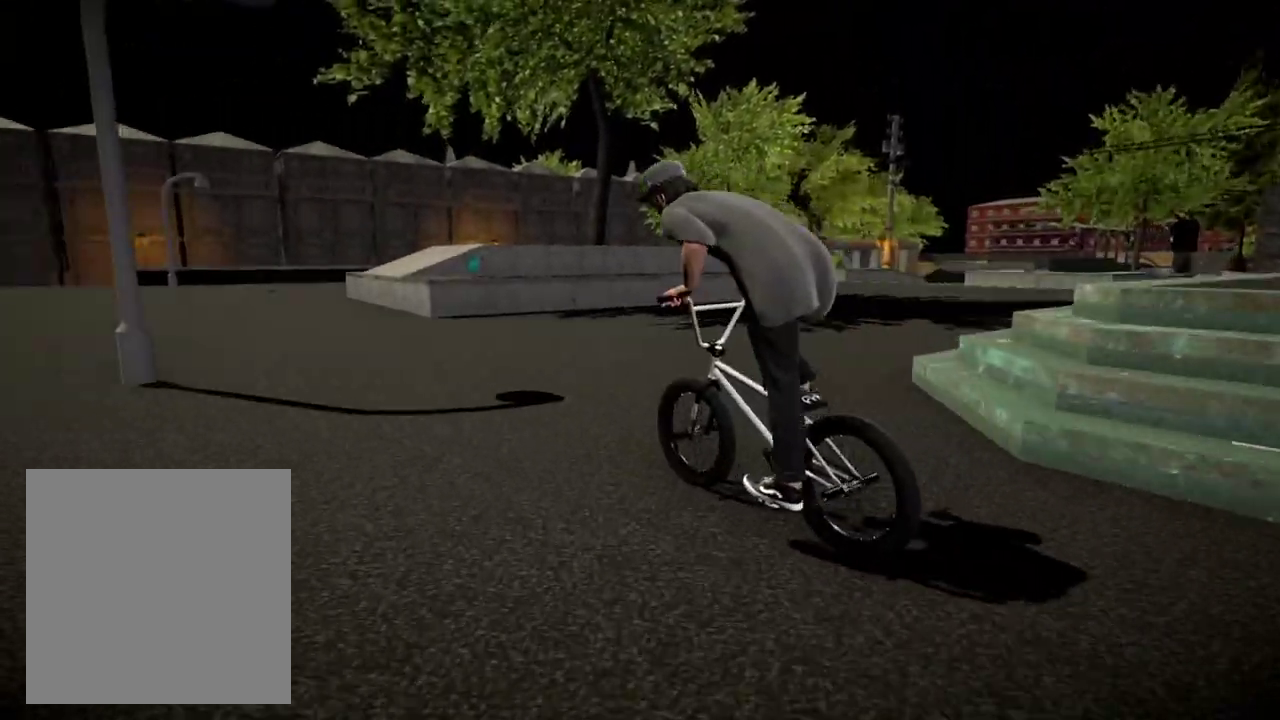
{"dt_ms": 501, "buttons": [], "left_stick": "center", "right_stick": "down", "events": [[284, "right_stick", "down"]]}
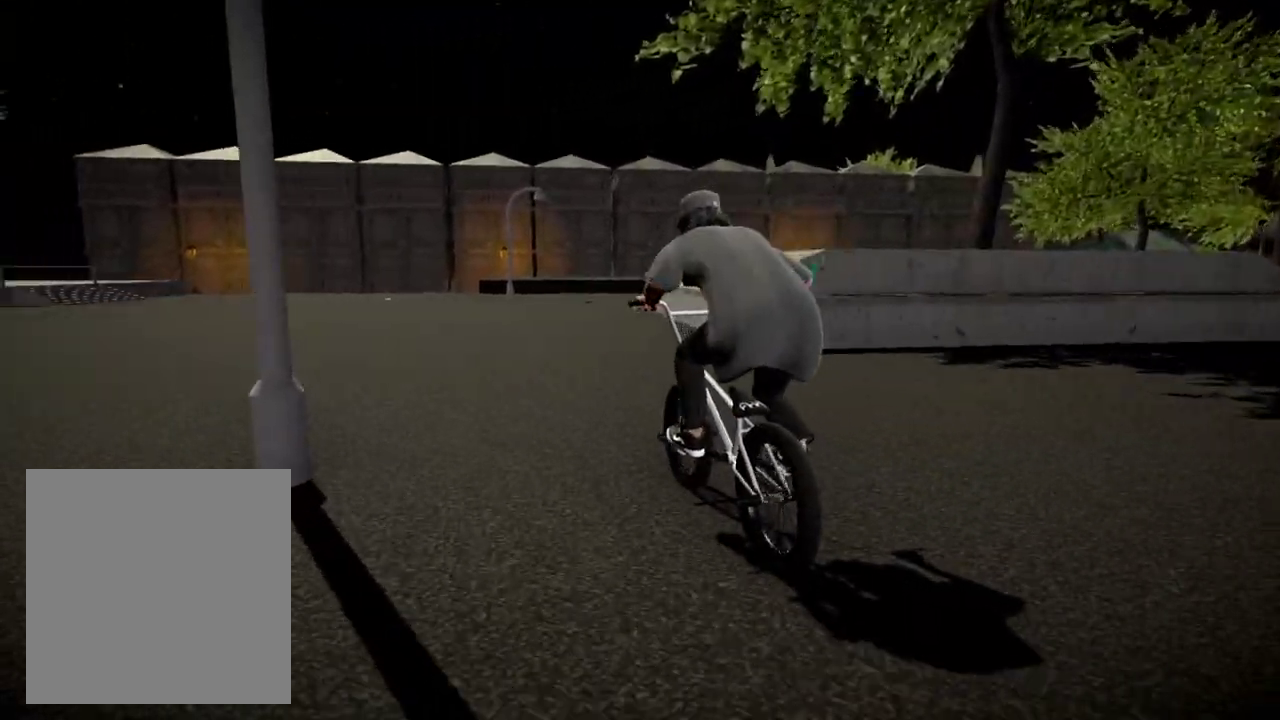
{"dt_ms": 500, "buttons": [], "left_stick": "center", "right_stick": "center", "events": [[100, "left_stick", "right"], [233, "left_stick", "center"], [450, "right_stick", "center"]]}
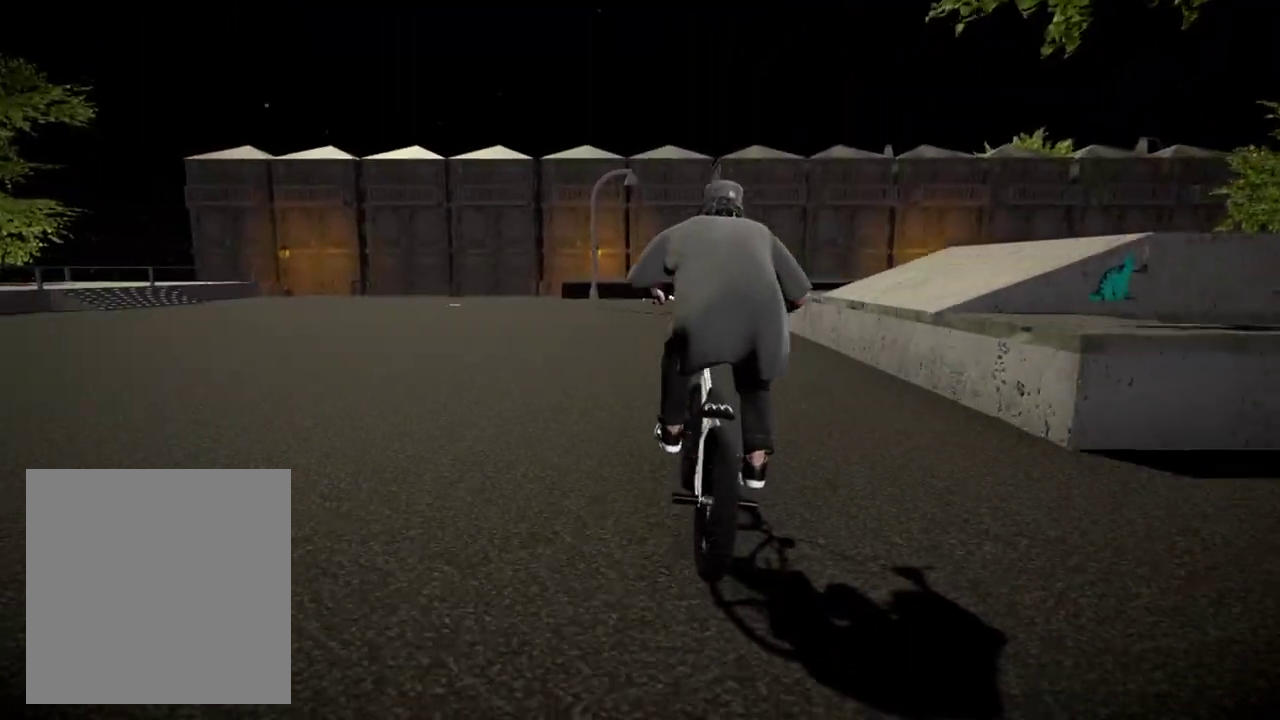
{"dt_ms": 501, "buttons": [], "left_stick": "center", "right_stick": "center", "events": [[84, "left_stick", "right"], [201, "left_stick", "center"]]}
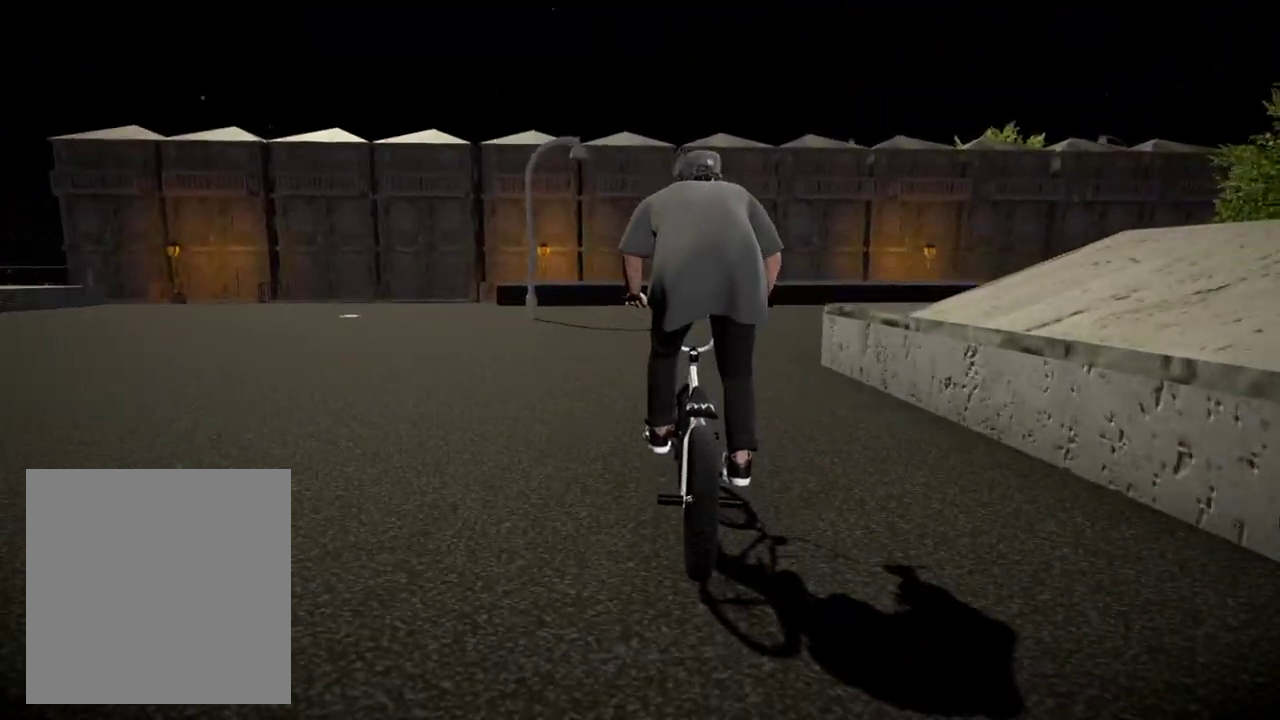
{"dt_ms": 500, "buttons": [], "left_stick": "center", "right_stick": "center", "events": []}
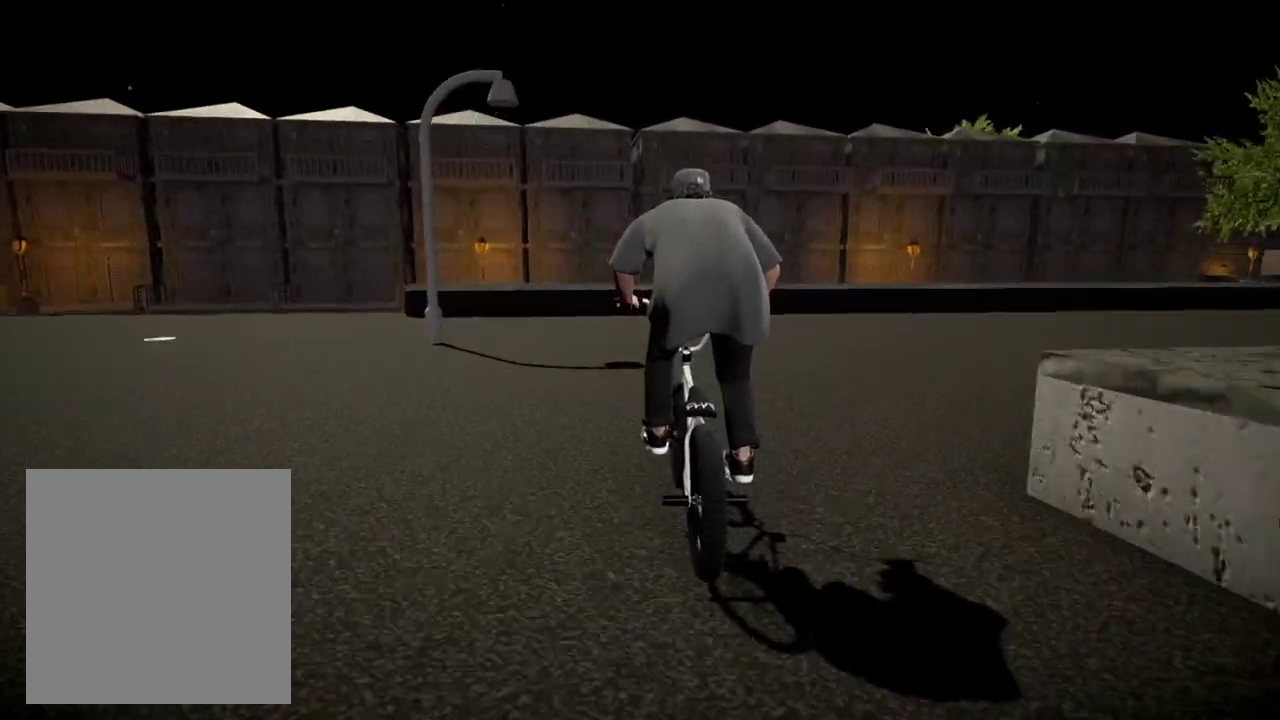
{"dt_ms": 501, "buttons": [], "left_stick": "left", "right_stick": "center", "events": [[251, "left_stick", "left"]]}
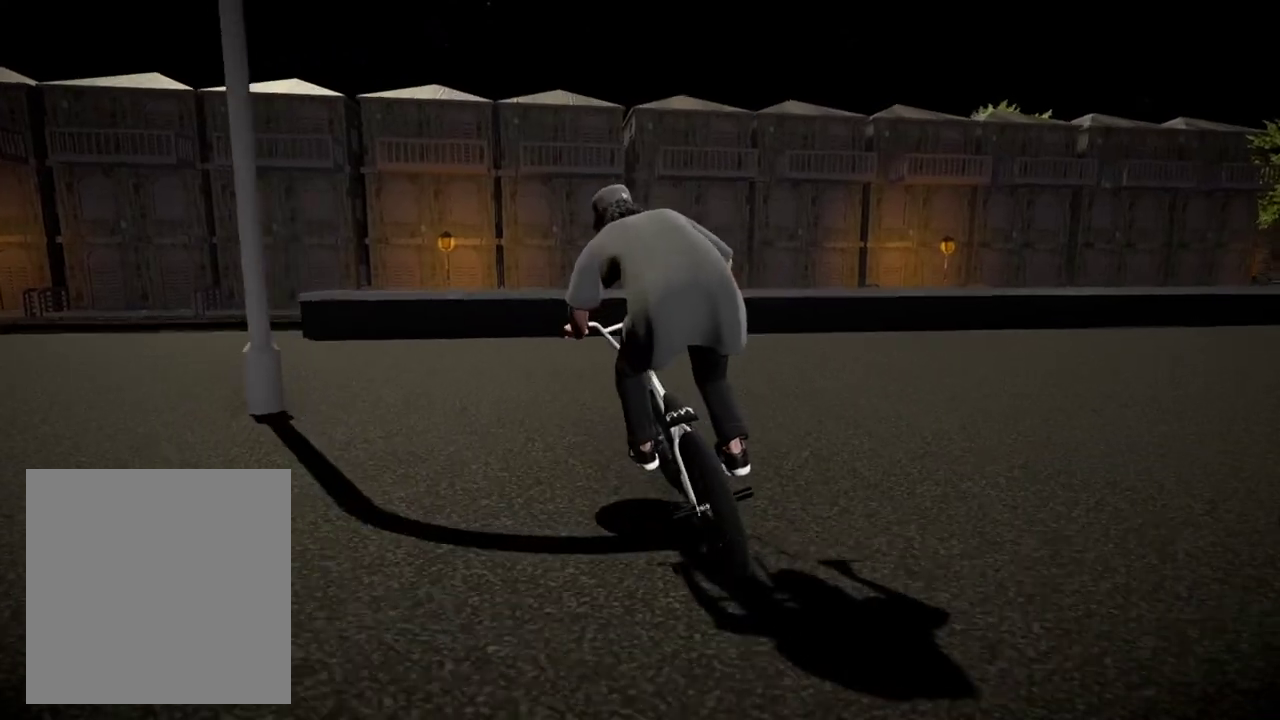
{"dt_ms": 400, "buttons": [], "left_stick": "left", "right_stick": "center", "events": []}
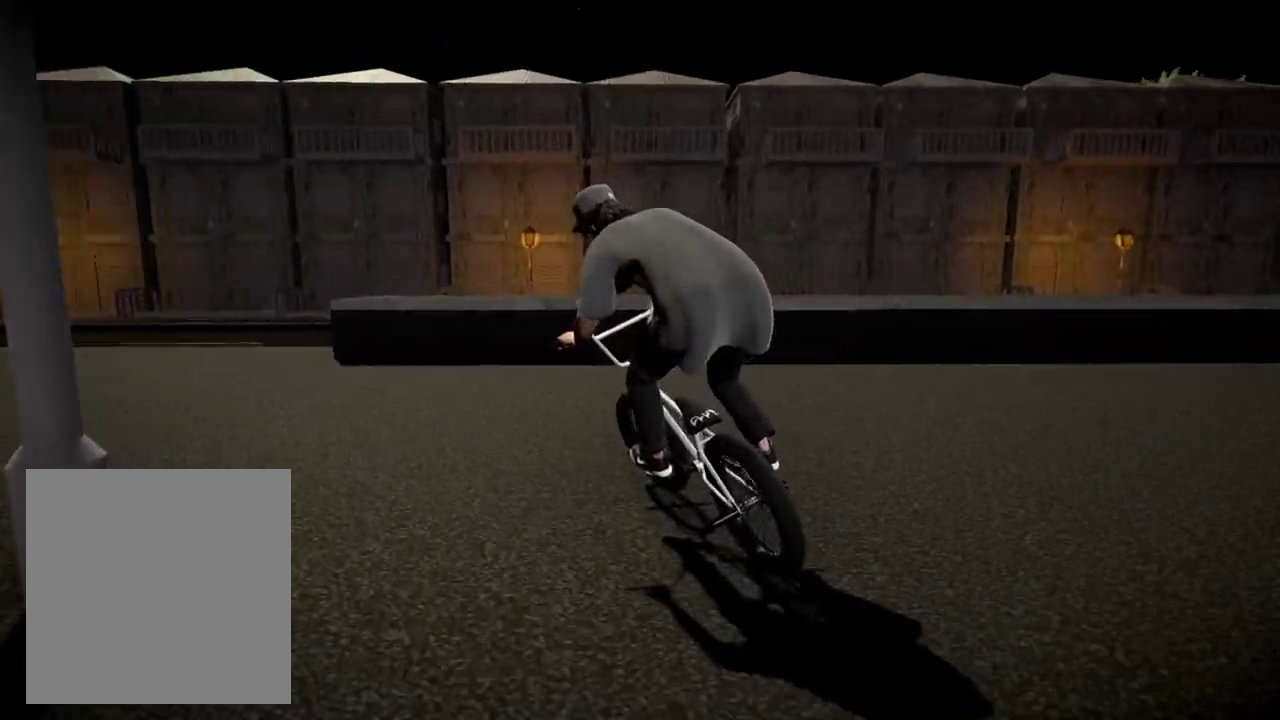
{"dt_ms": 584, "buttons": ["A"], "left_stick": "left", "right_stick": "center", "events": [[301, "A", "down"], [451, "A", "up"], [534, "A", "down"]]}
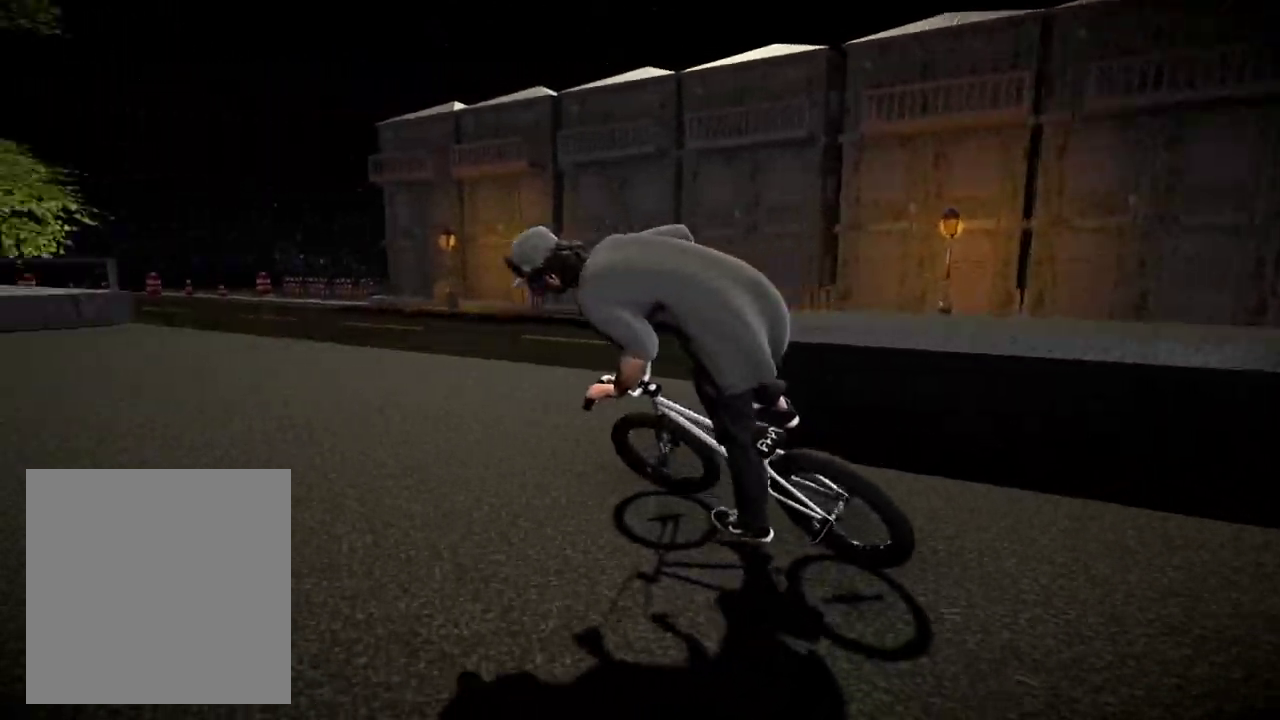
{"dt_ms": 501, "buttons": [], "left_stick": "center", "right_stick": "center", "events": [[50, "A", "up"], [134, "A", "down"], [234, "A", "up"], [351, "left_stick", "center"]]}
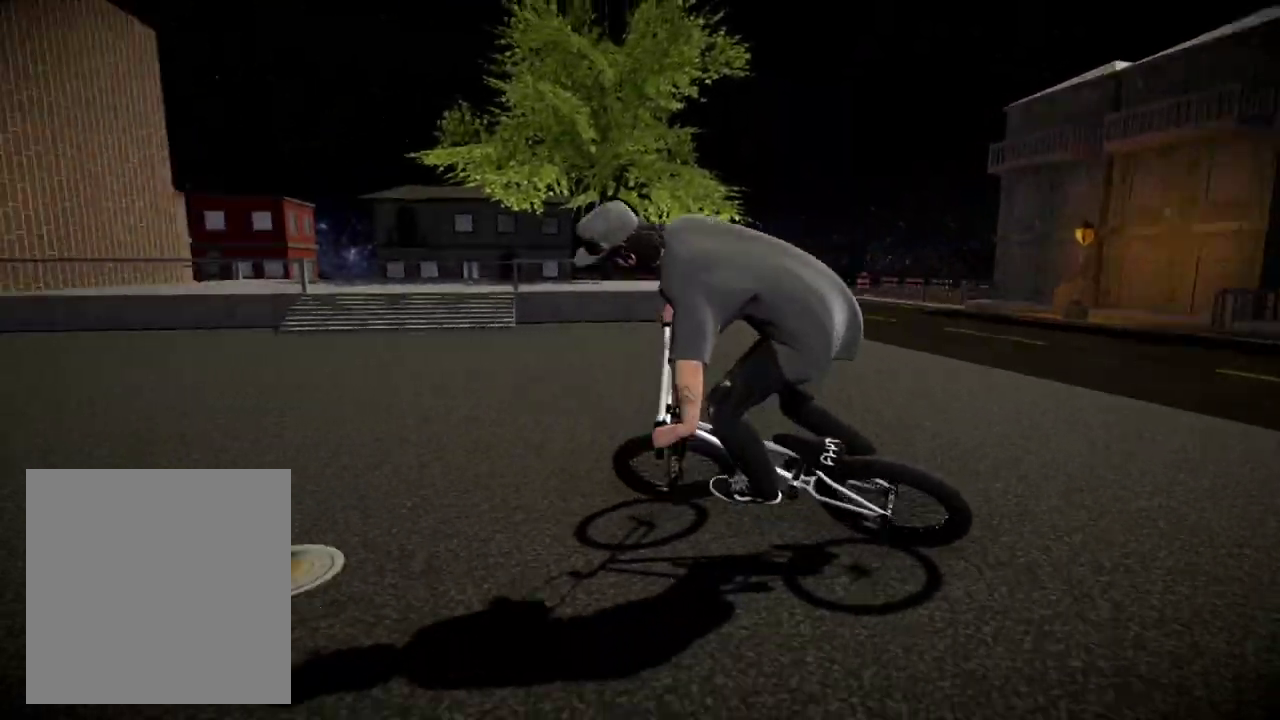
{"dt_ms": 500, "buttons": [], "left_stick": "left", "right_stick": "down", "events": [[267, "right_stick", "down"], [500, "left_stick", "left"]]}
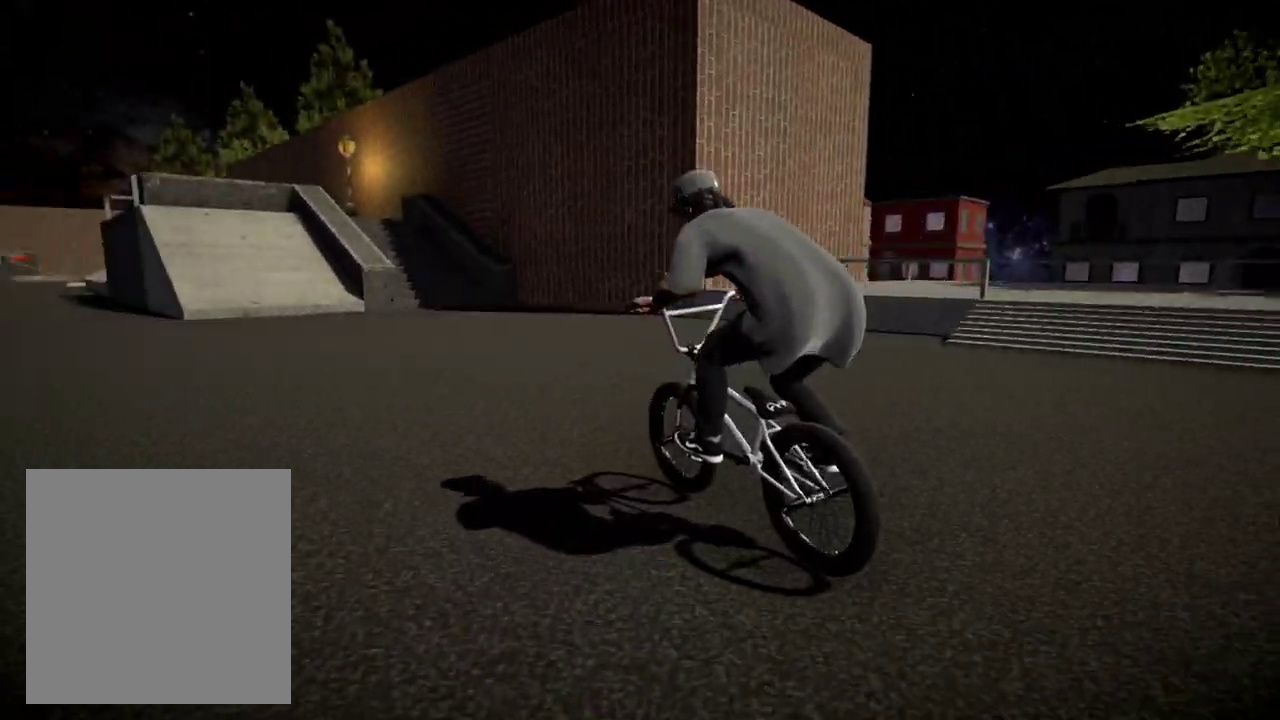
{"dt_ms": 501, "buttons": [], "left_stick": "left", "right_stick": "down", "events": [[150, "left_stick", "center"], [434, "left_stick", "left"]]}
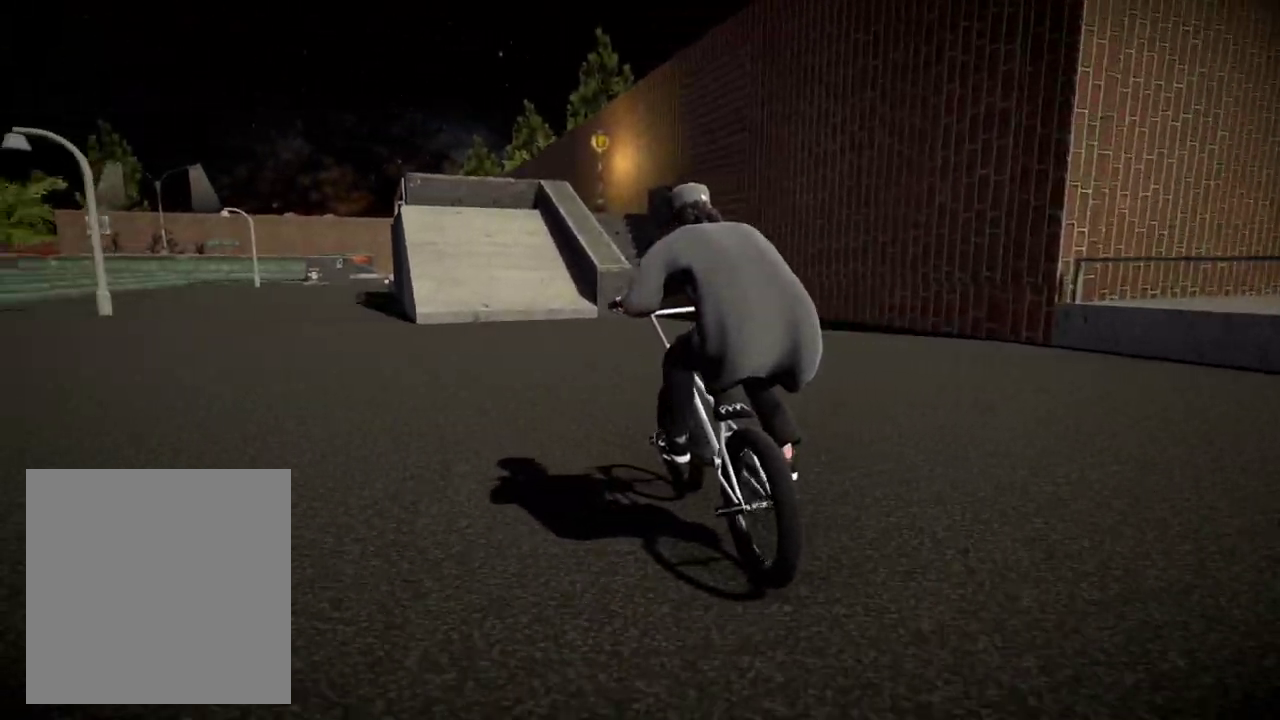
{"dt_ms": 500, "buttons": [], "left_stick": "right", "right_stick": "down", "events": [[50, "left_stick", "center"], [133, "left_stick", "left"], [267, "left_stick", "center"], [450, "left_stick", "right"]]}
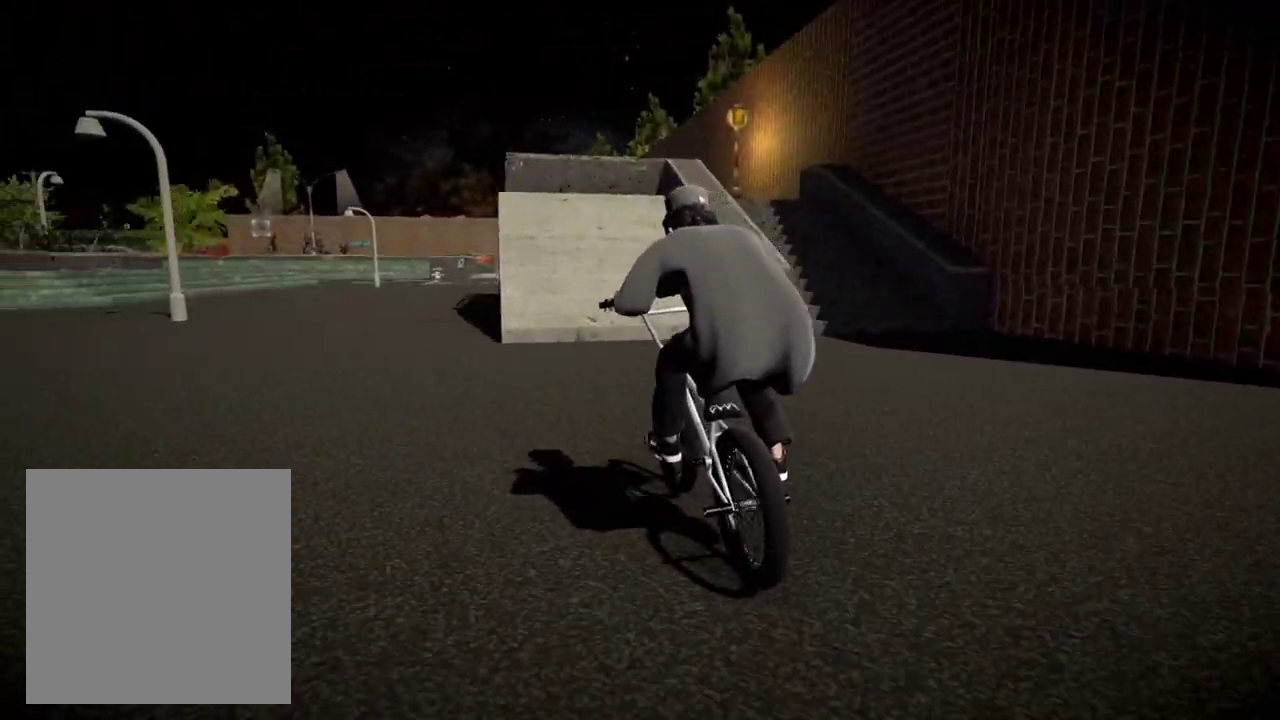
{"dt_ms": 501, "buttons": [], "left_stick": "center", "right_stick": "center", "events": [[217, "L1", "down"], [234, "right_stick", "up-right"], [334, "right_stick", "down"], [434, "L1", "up"], [434, "right_stick", "center"], [451, "left_stick", "center"]]}
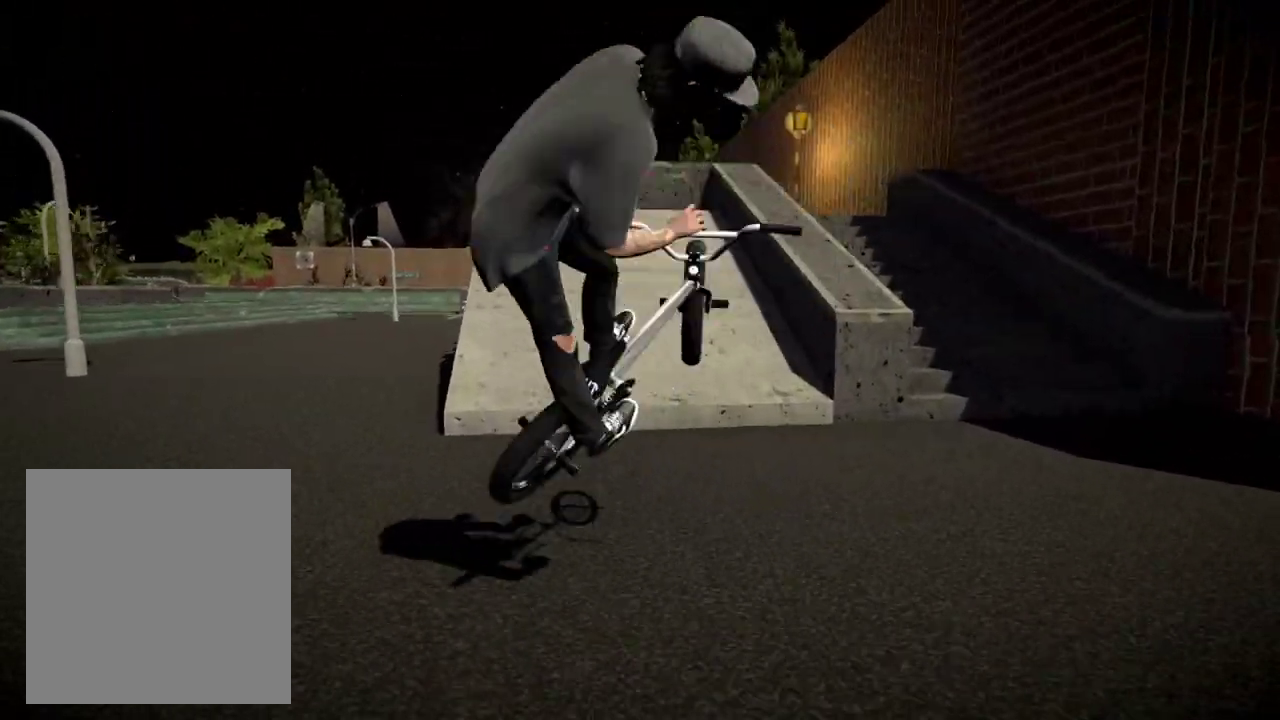
{"dt_ms": 500, "buttons": [], "left_stick": "center", "right_stick": "down", "events": [[500, "right_stick", "down"]]}
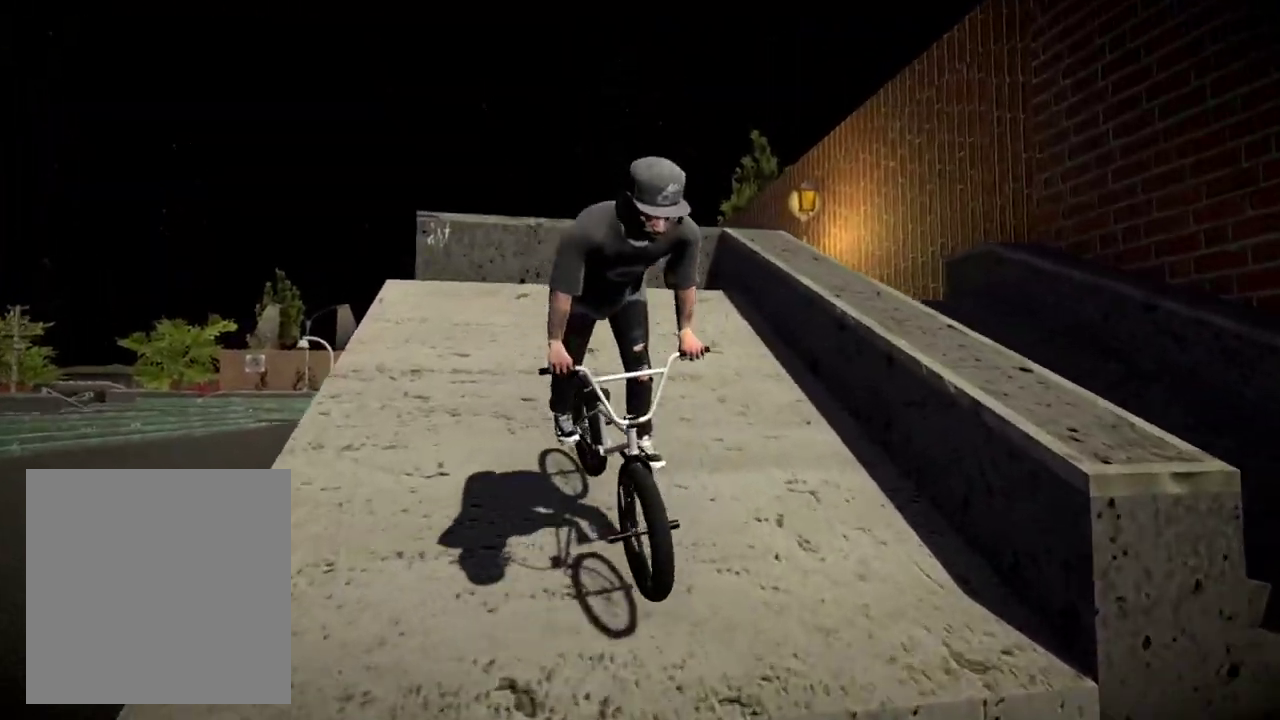
{"dt_ms": 301, "buttons": ["R2"], "left_stick": "right", "right_stick": "down", "events": [[100, "R2", "down"], [167, "left_stick", "right"]]}
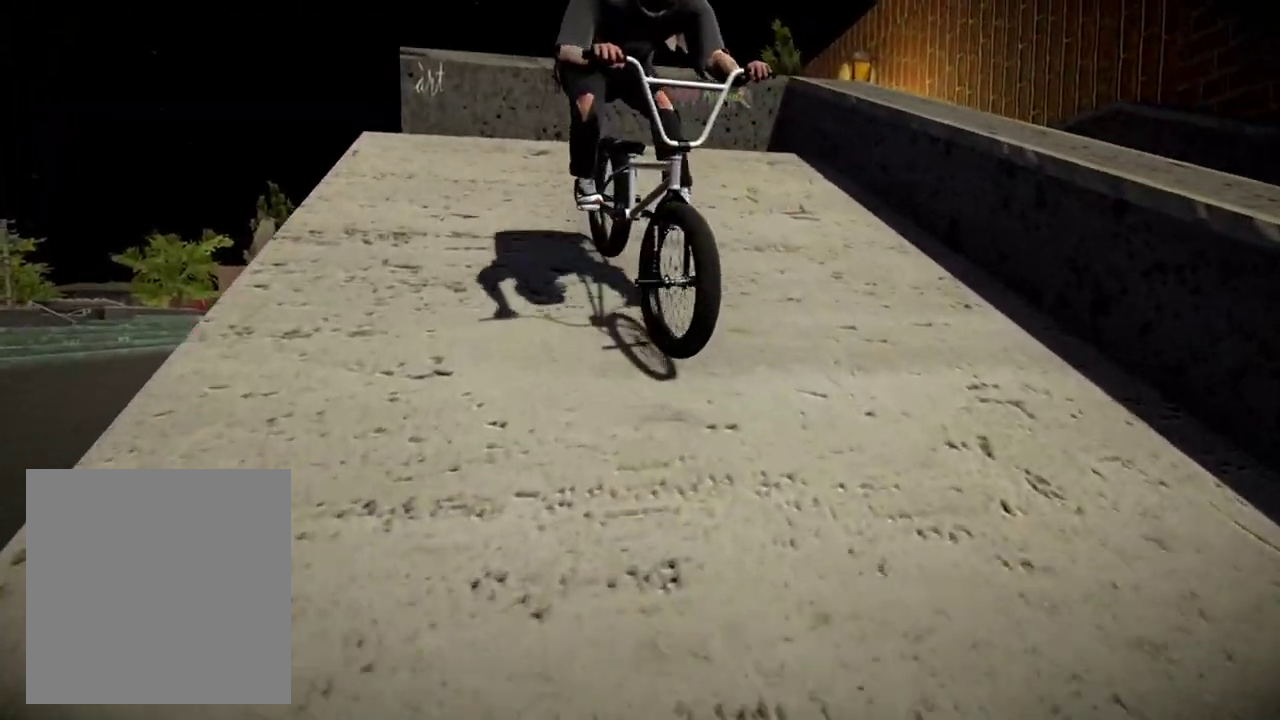
{"dt_ms": 900, "buttons": [], "left_stick": "center", "right_stick": "center", "events": [[33, "left_stick", "center"], [383, "right_stick", "up-right"], [417, "L2", "down"], [467, "right_stick", "down-left"], [617, "R2", "up"], [617, "right_stick", "center"], [650, "L2", "up"]]}
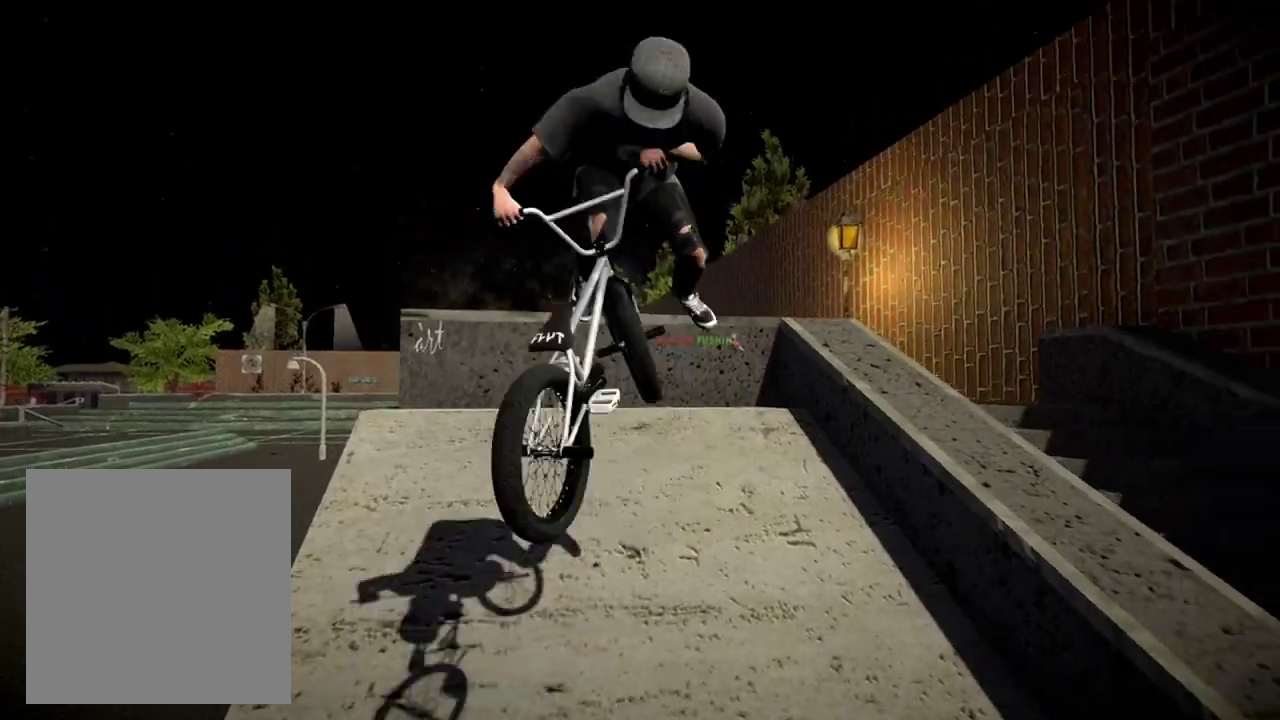
{"dt_ms": 301, "buttons": [], "left_stick": "center", "right_stick": "down", "events": [[117, "right_stick", "down"]]}
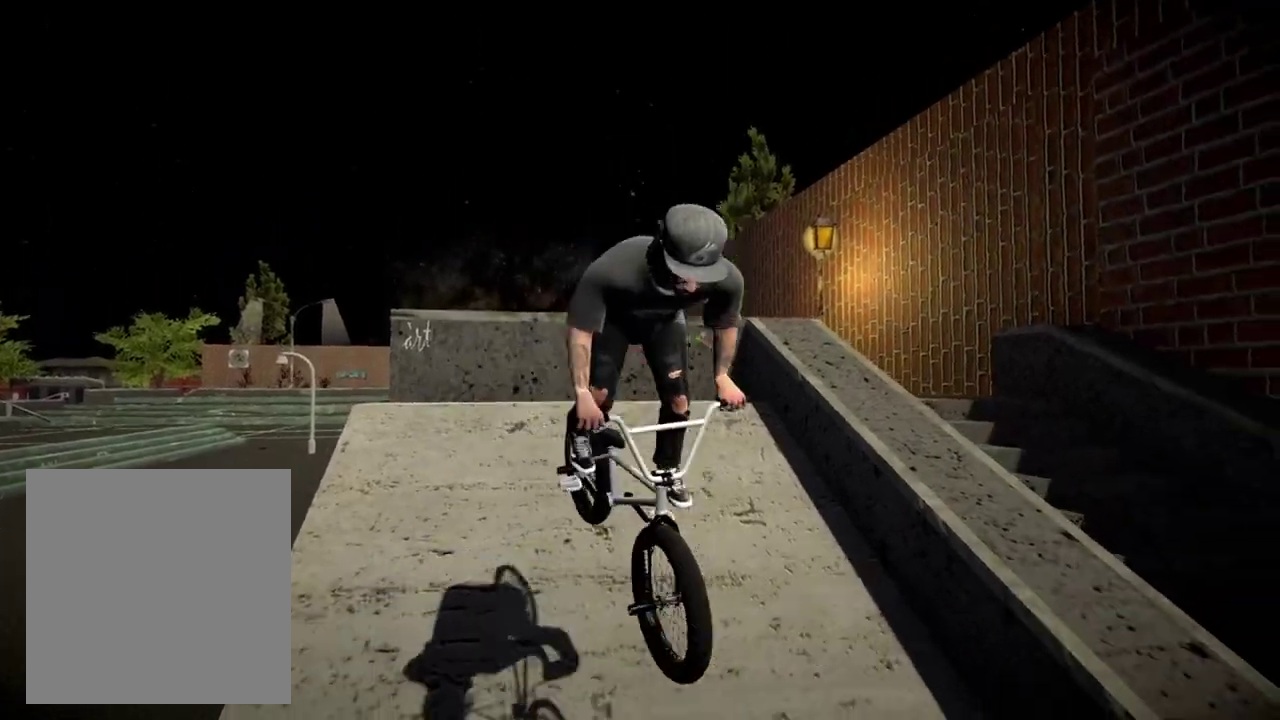
{"dt_ms": 600, "buttons": [], "left_stick": "center", "right_stick": "center", "events": [[383, "right_stick", "center"]]}
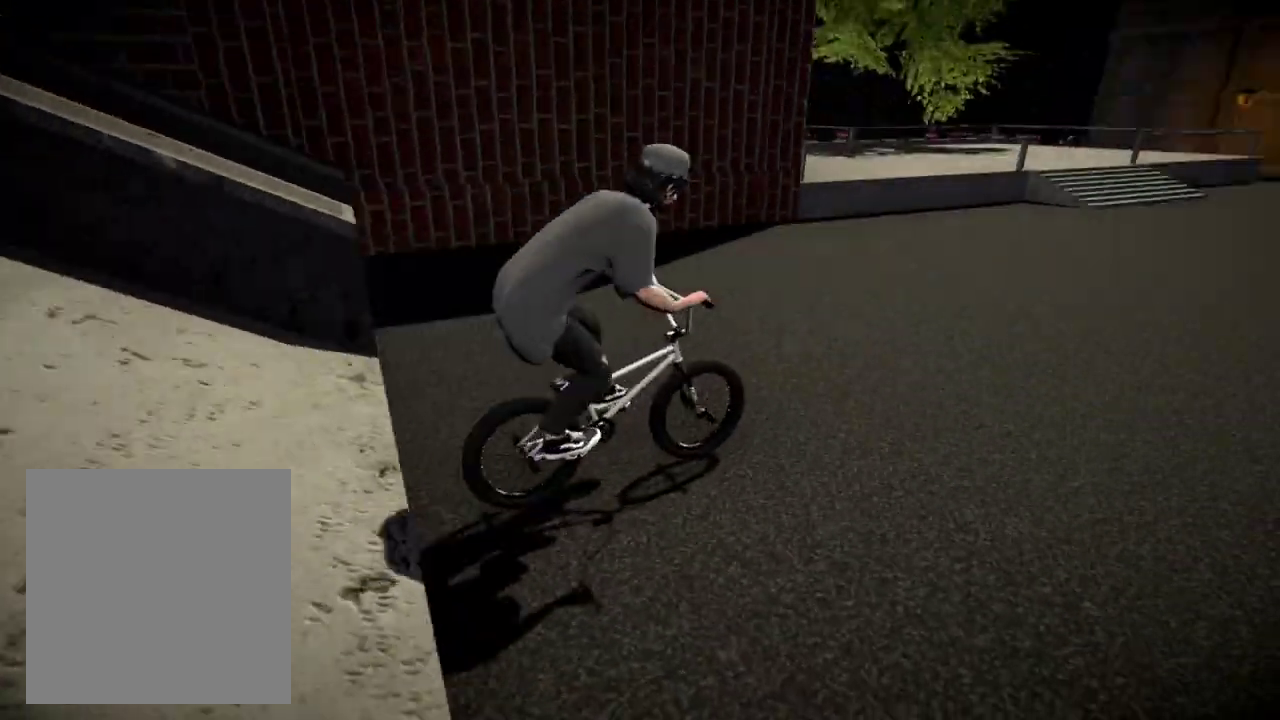
{"dt_ms": 401, "buttons": [], "left_stick": "center", "right_stick": "center", "events": [[167, "left_stick", "left"], [401, "left_stick", "center"]]}
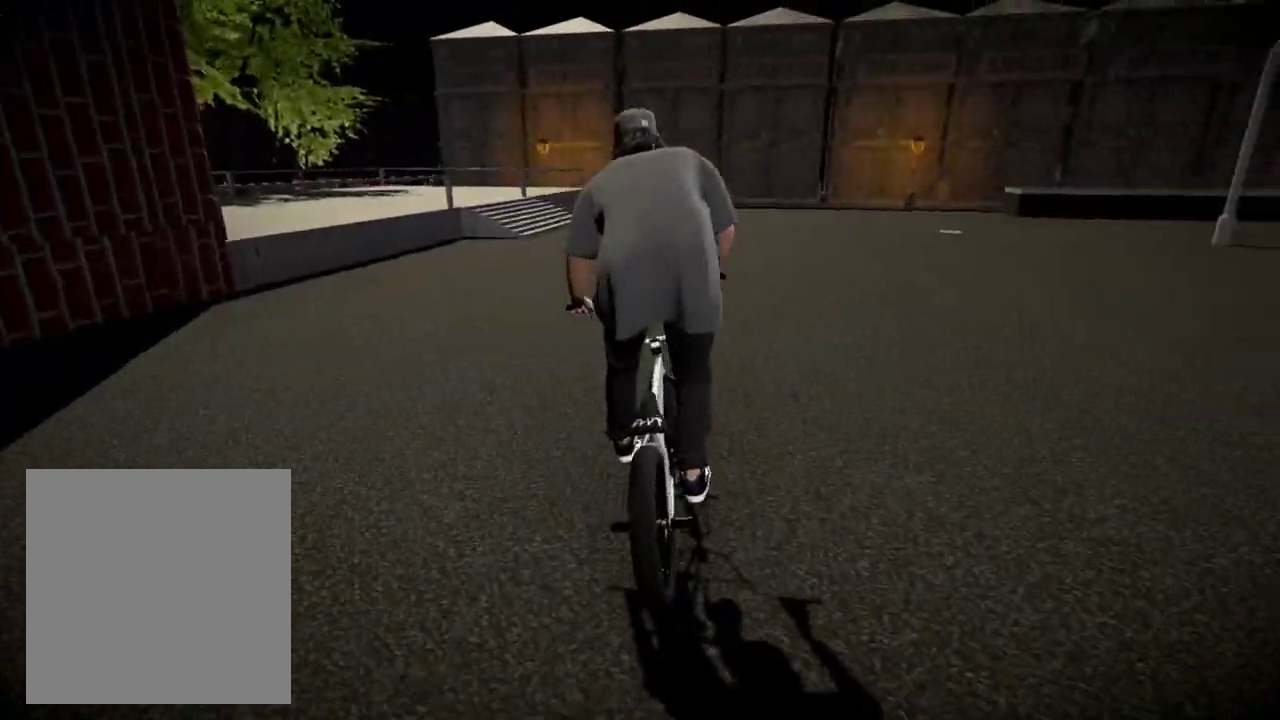
{"dt_ms": 500, "buttons": ["A"], "left_stick": "center", "right_stick": "center", "events": [[33, "A", "down"], [150, "A", "up"], [233, "A", "down"], [350, "A", "up"], [417, "A", "down"]]}
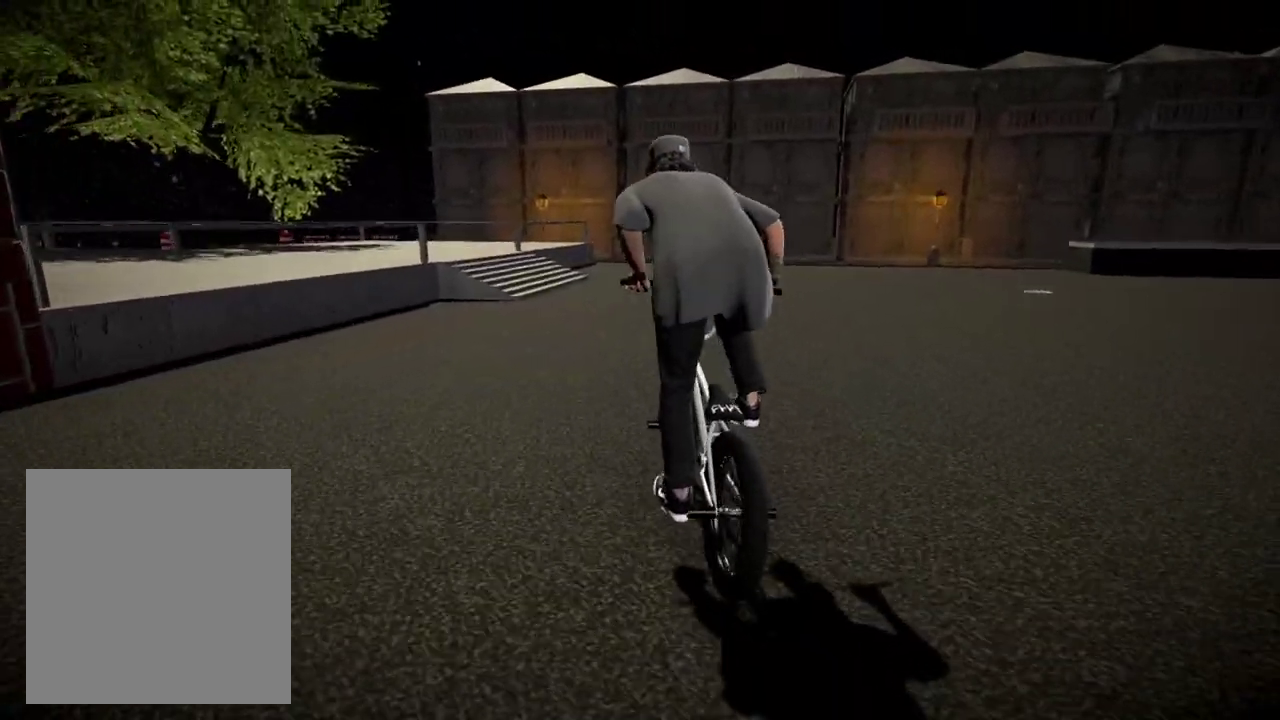
{"dt_ms": 601, "buttons": [], "left_stick": "center", "right_stick": "center", "events": [[34, "A", "up"]]}
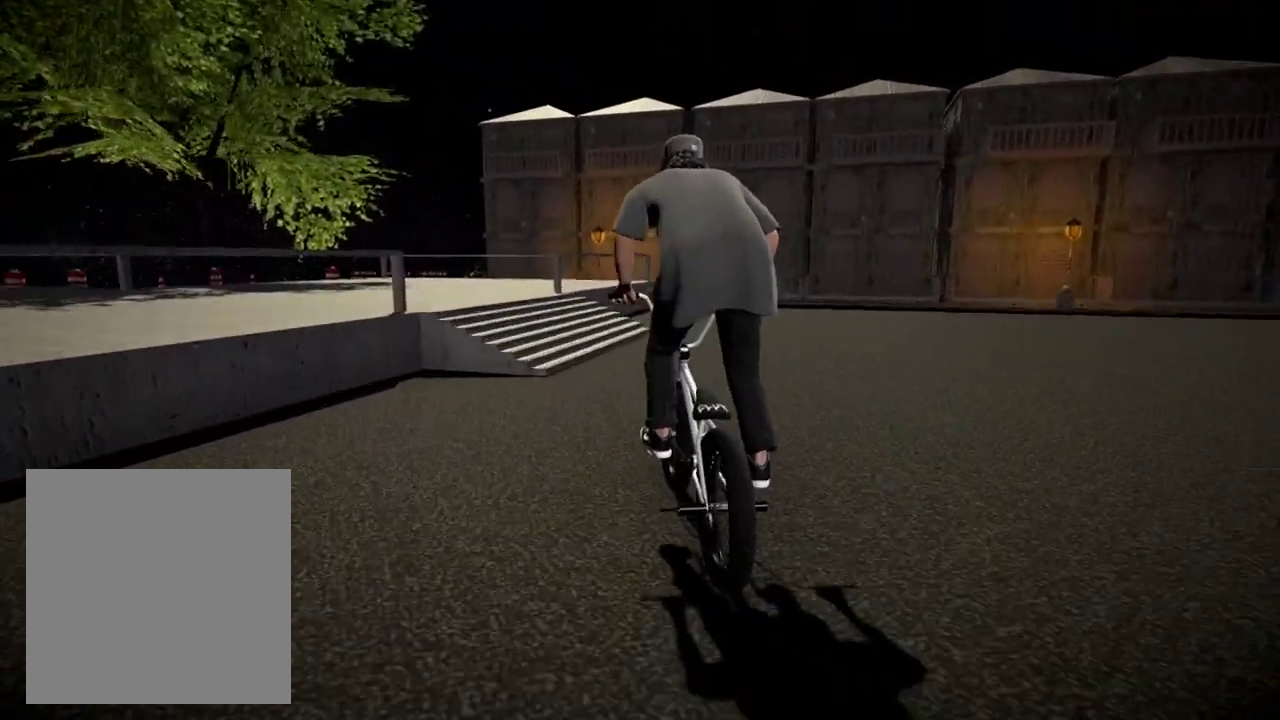
{"dt_ms": 400, "buttons": [], "left_stick": "center", "right_stick": "center", "events": [[100, "left_stick", "right"], [233, "left_stick", "center"]]}
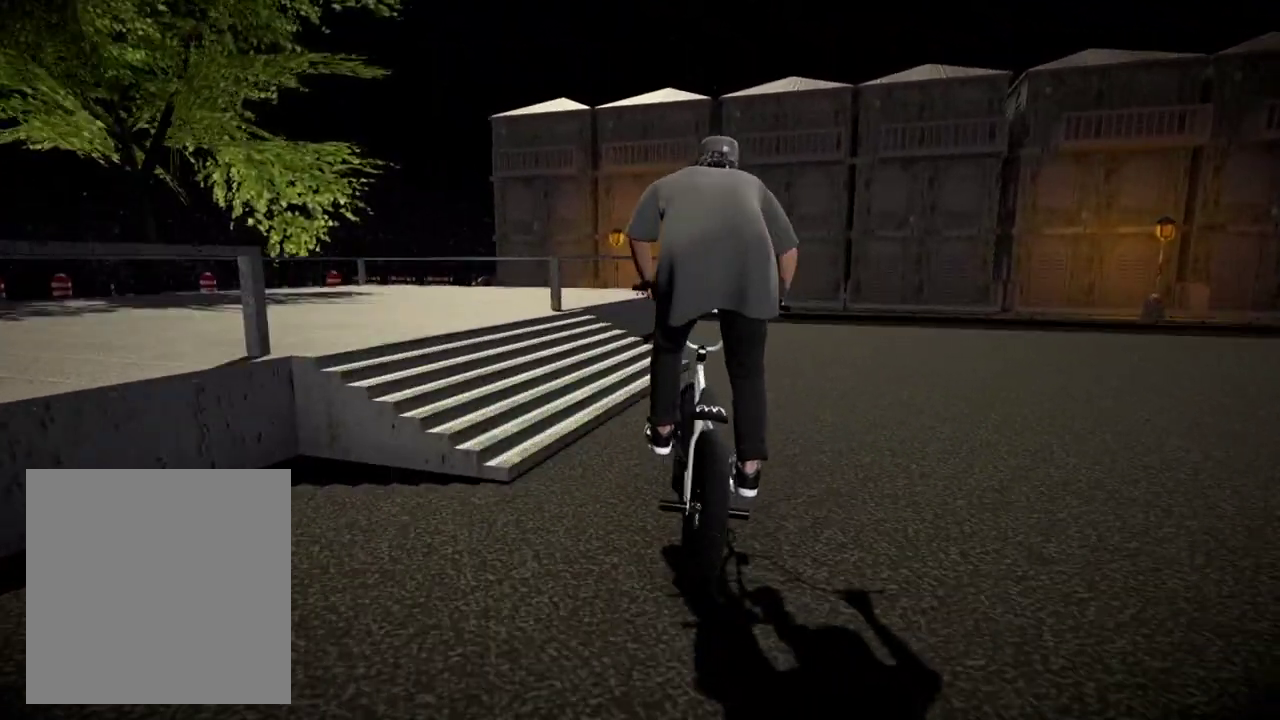
{"dt_ms": 501, "buttons": [], "left_stick": "right", "right_stick": "center", "events": [[100, "left_stick", "right"]]}
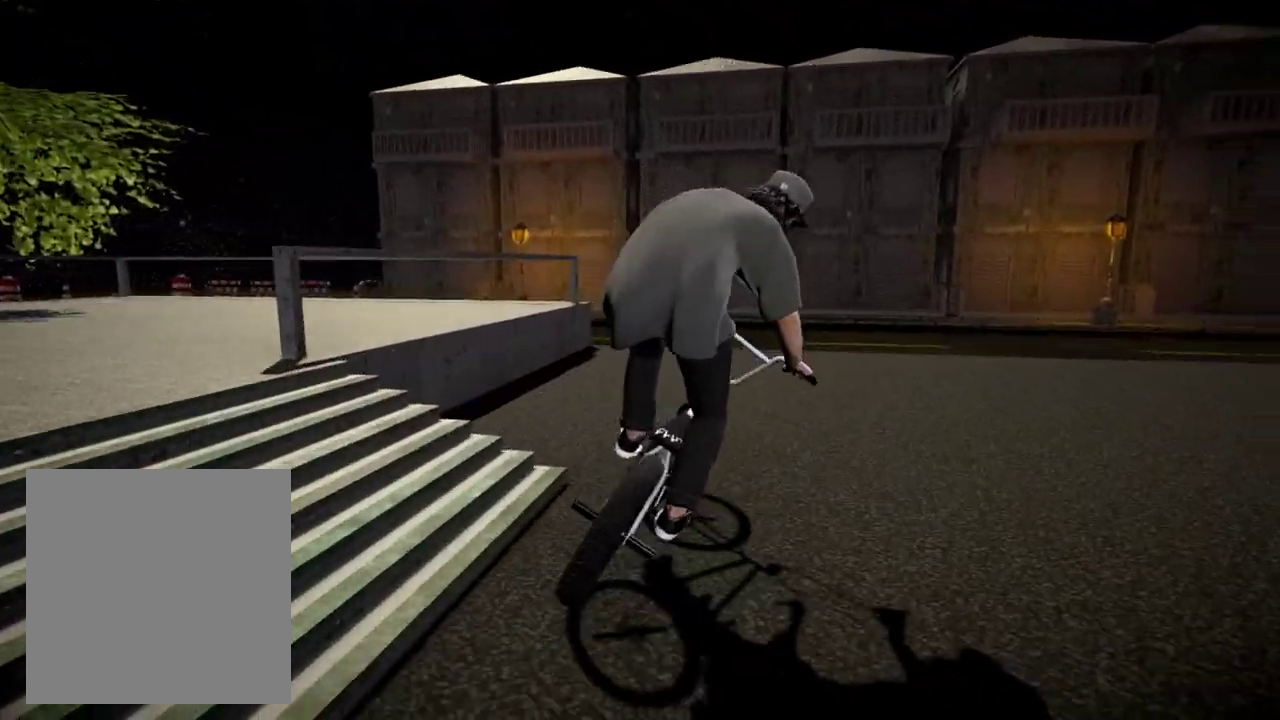
{"dt_ms": 500, "buttons": [], "left_stick": "right", "right_stick": "center", "events": []}